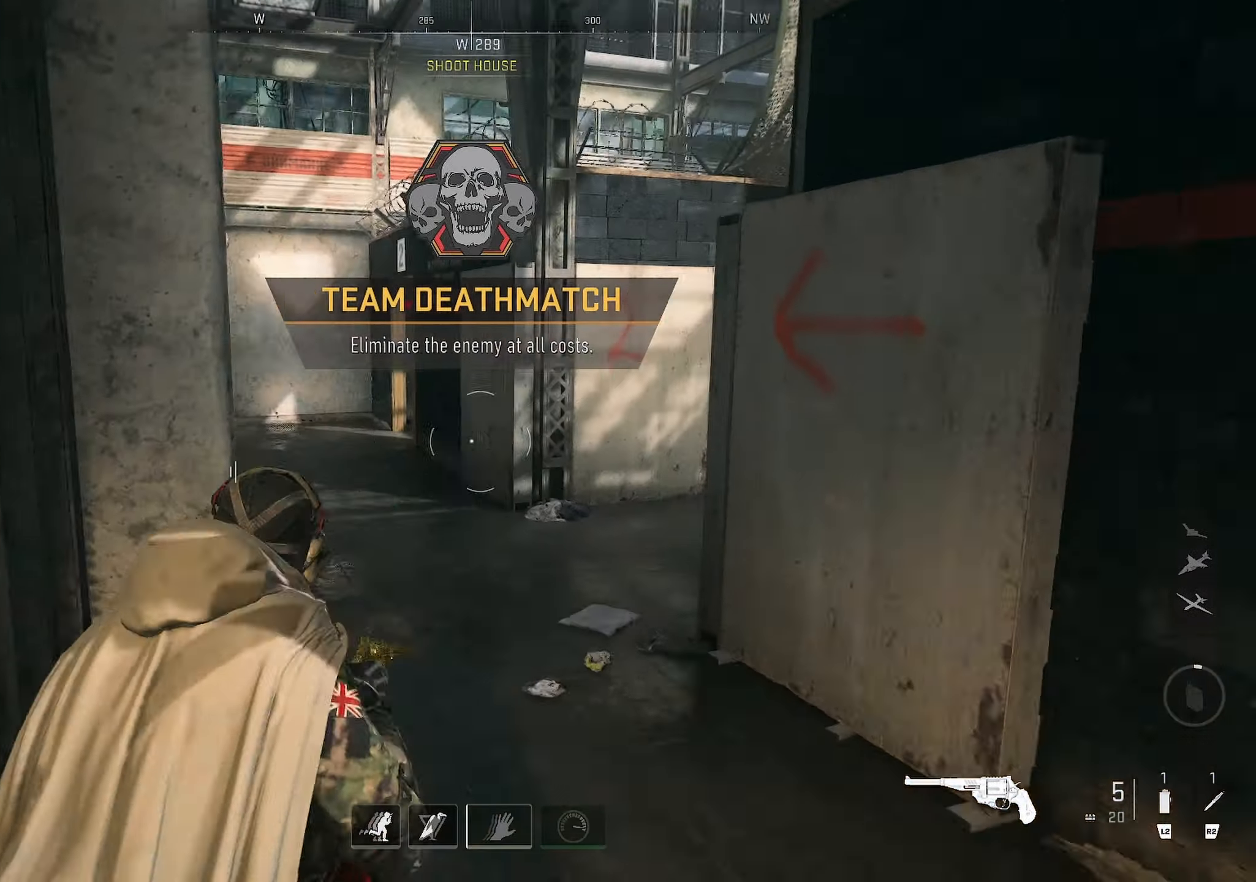
Gameplay with a controller (PlayStation layout); each line is a JSON object with the inputs held at the frame after it. "events" lists button and stick changes between this image and that frame as [ms after this image, input, new state], when the widget could be followed in between.
{"buttons": [], "left_stick": "up", "right_stick": "right", "events": [[67, "right_stick", "center"], [184, "right_stick", "right"]]}
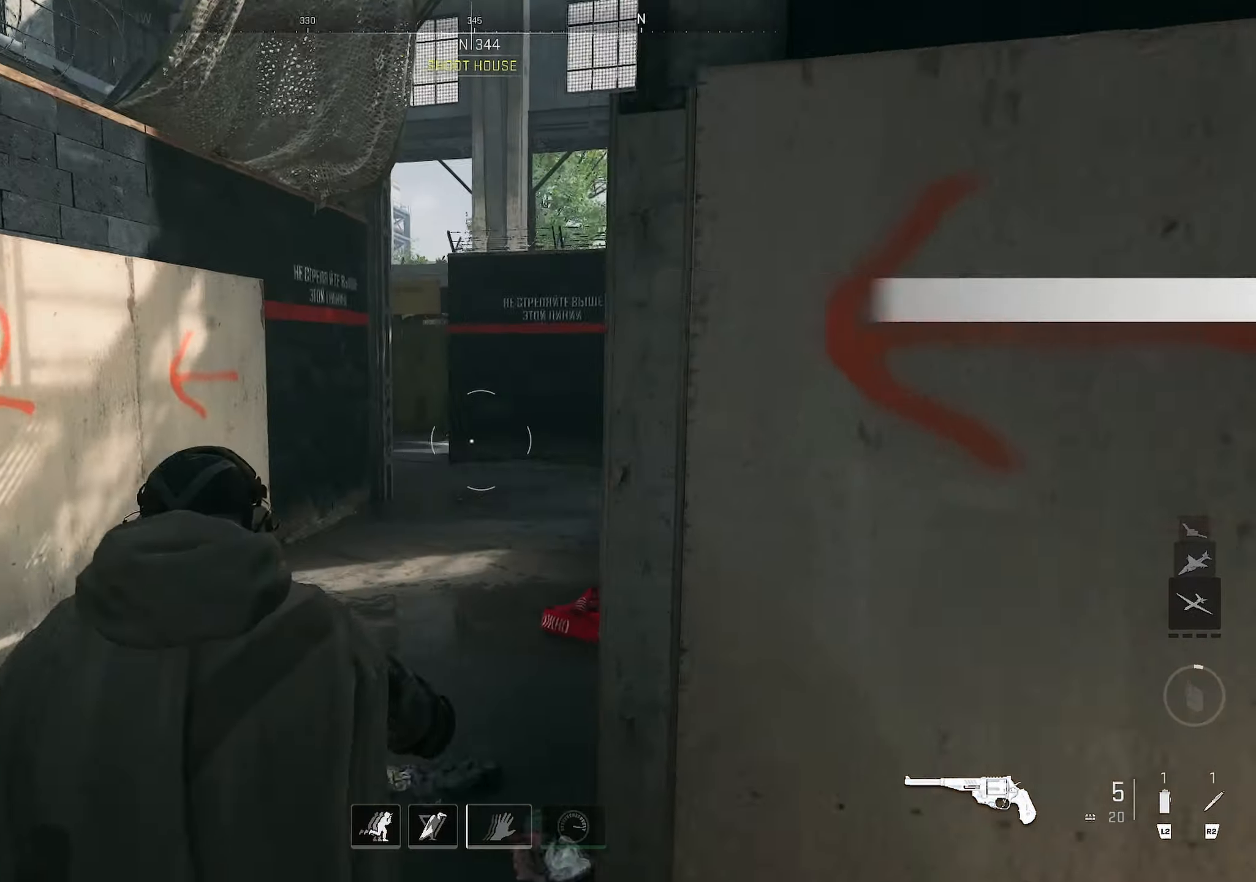
{"buttons": [], "left_stick": "up", "right_stick": "center", "events": [[134, "right_stick", "center"]]}
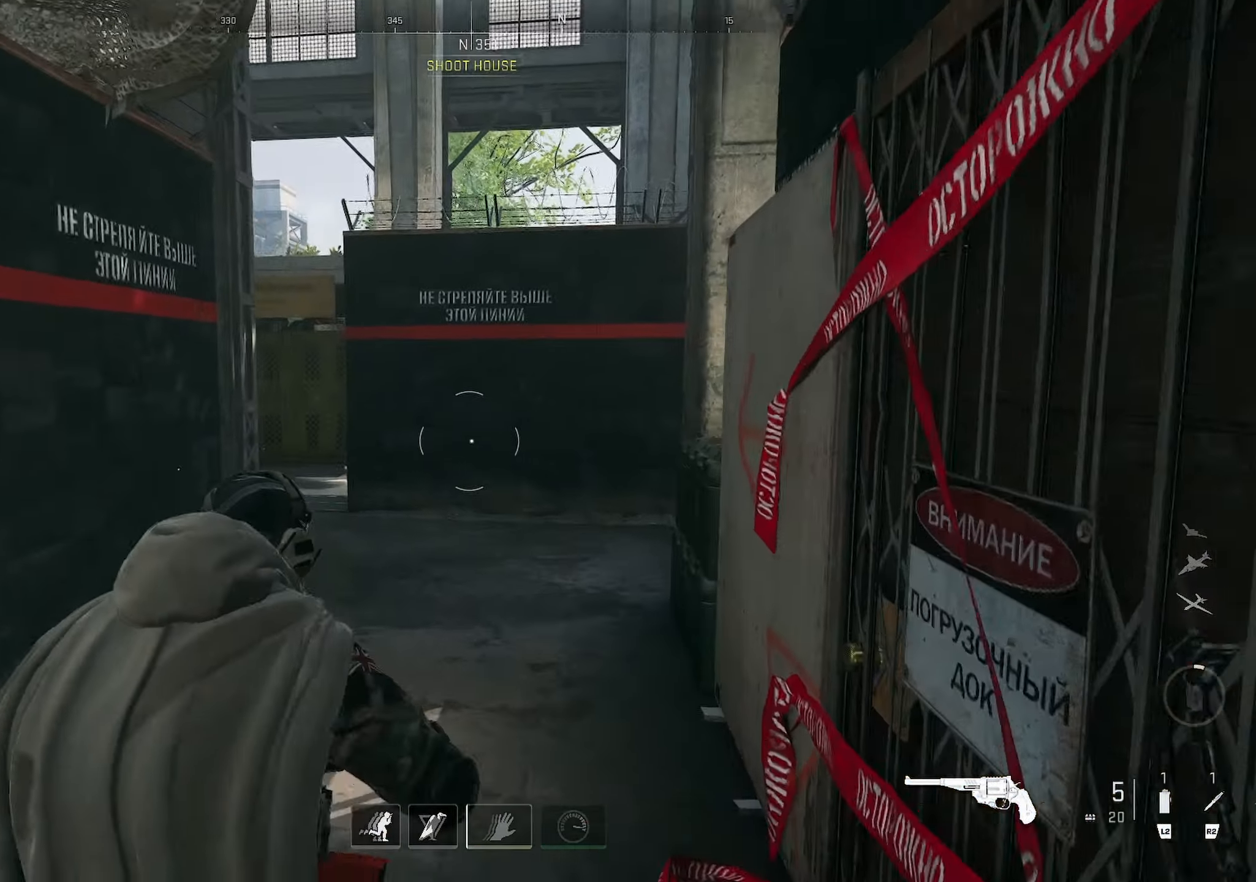
{"buttons": [], "left_stick": "up", "right_stick": "center", "events": []}
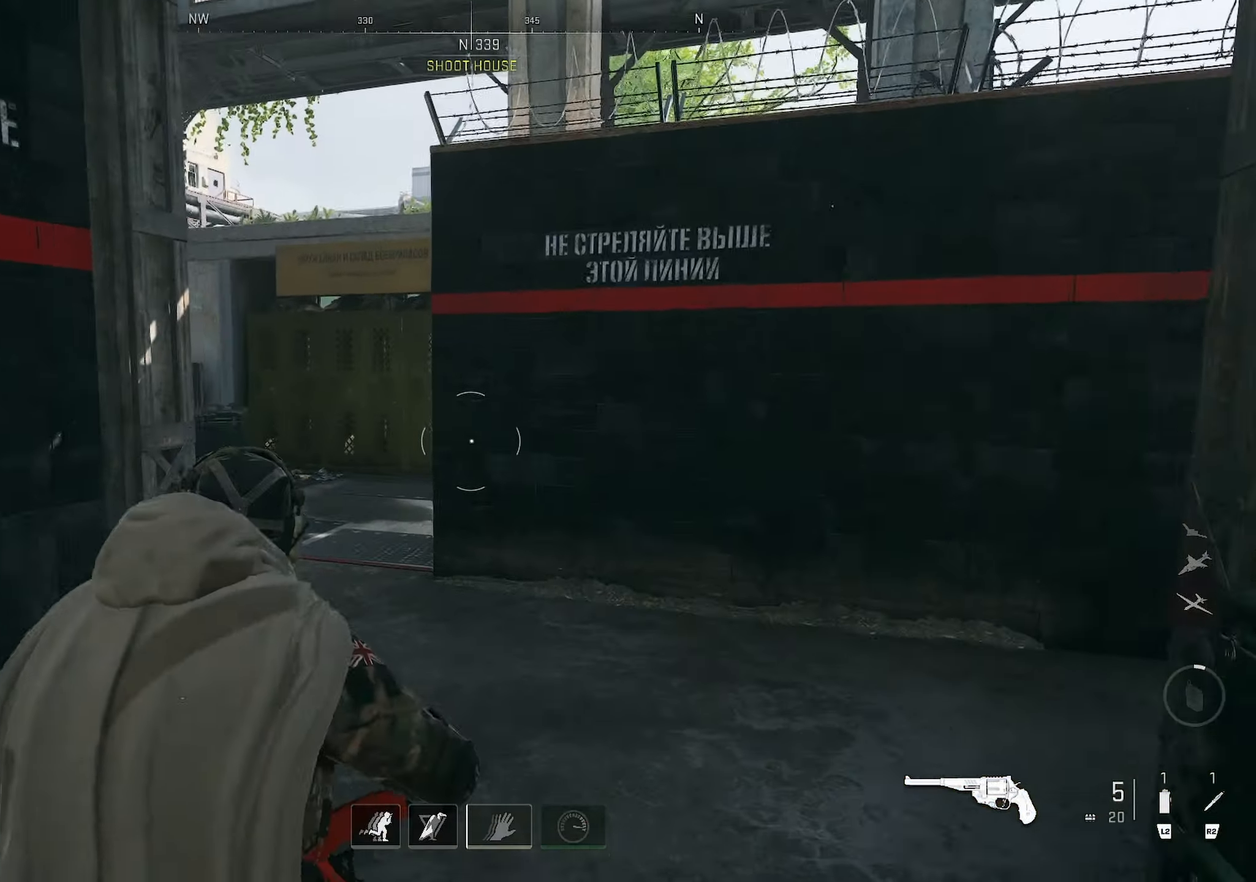
{"buttons": [], "left_stick": "up-left", "right_stick": "right", "events": [[67, "left_stick", "up-left"], [200, "right_stick", "left"], [317, "right_stick", "center"], [434, "right_stick", "right"]]}
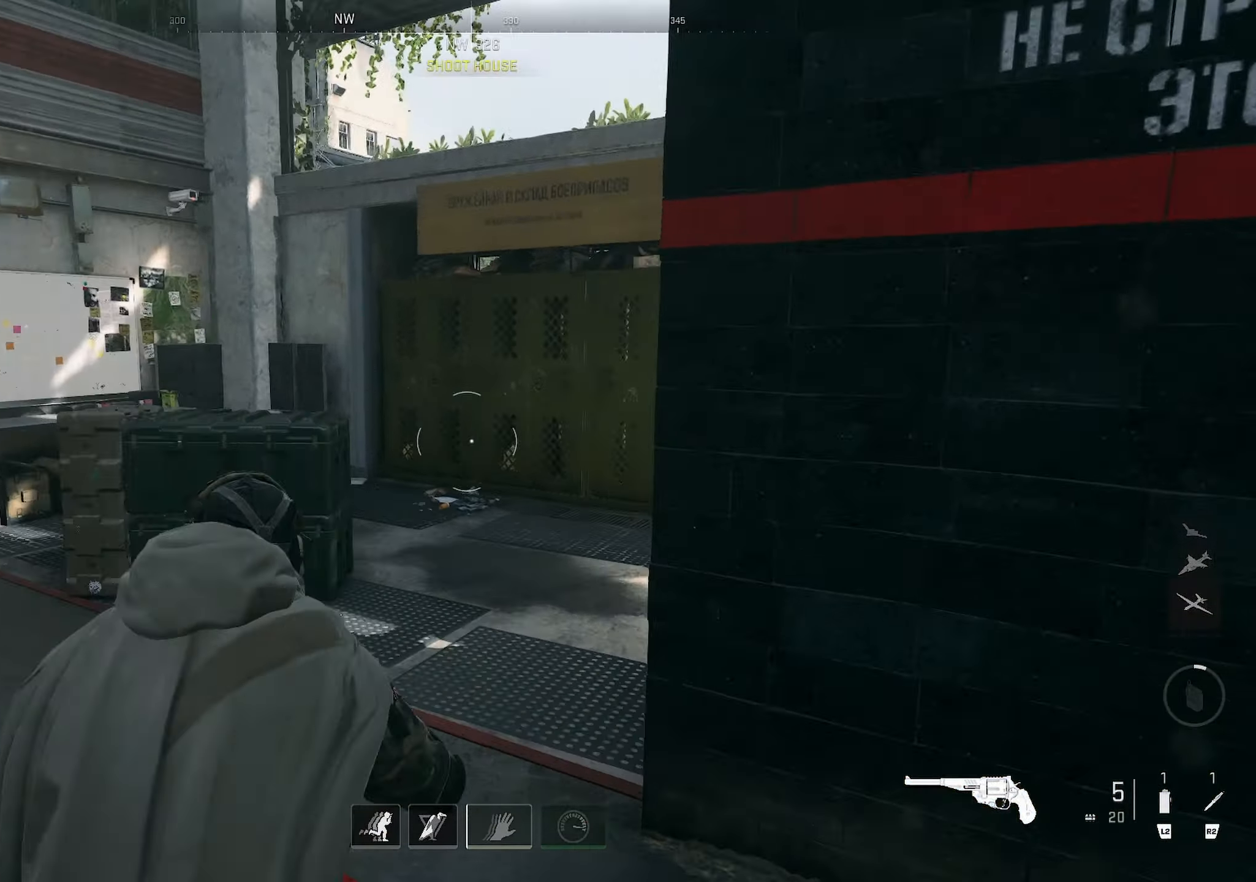
{"buttons": [], "left_stick": "up-right", "right_stick": "center", "events": [[217, "right_stick", "center"], [284, "right_stick", "right"], [434, "right_stick", "center"], [484, "left_stick", "up-right"]]}
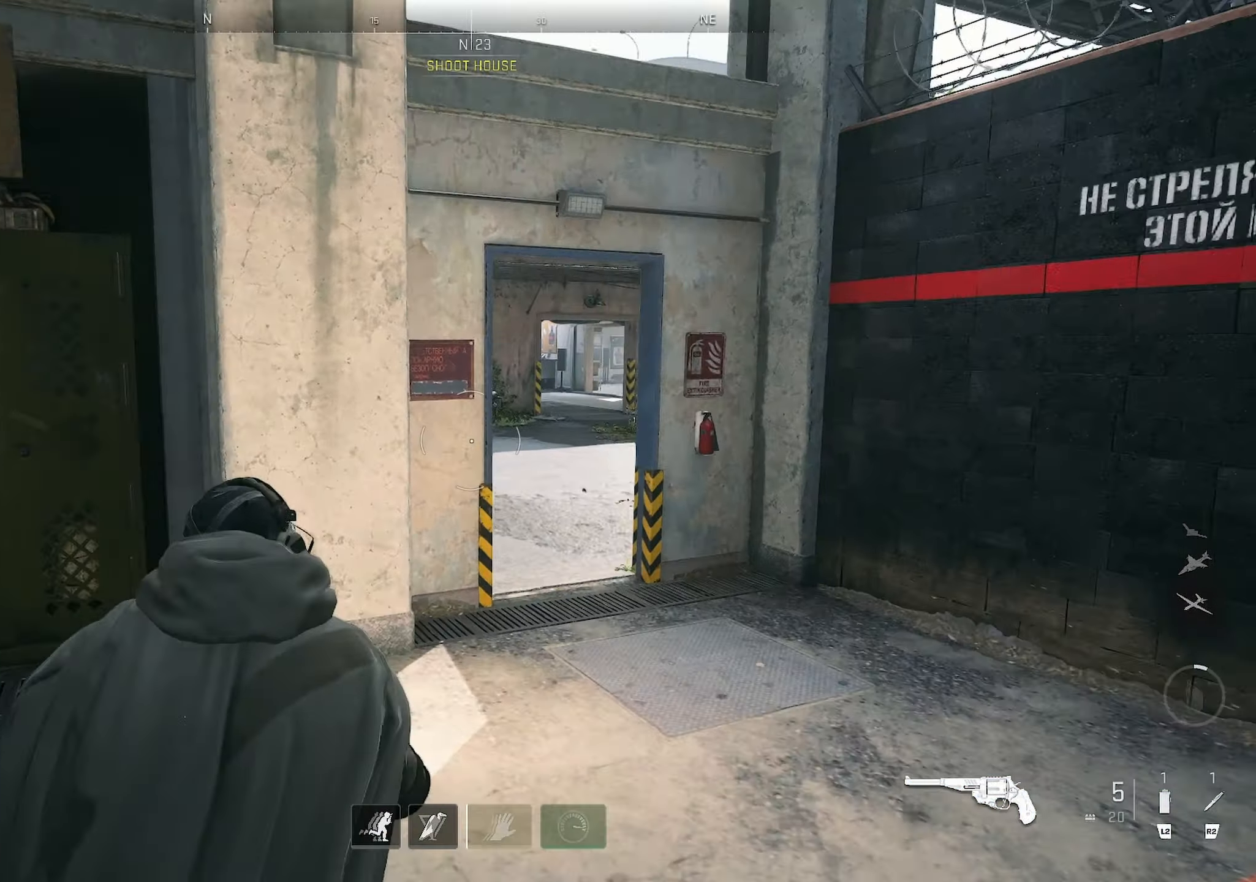
{"buttons": [], "left_stick": "center", "right_stick": "center", "events": [[217, "left_stick", "right"], [450, "left_stick", "center"]]}
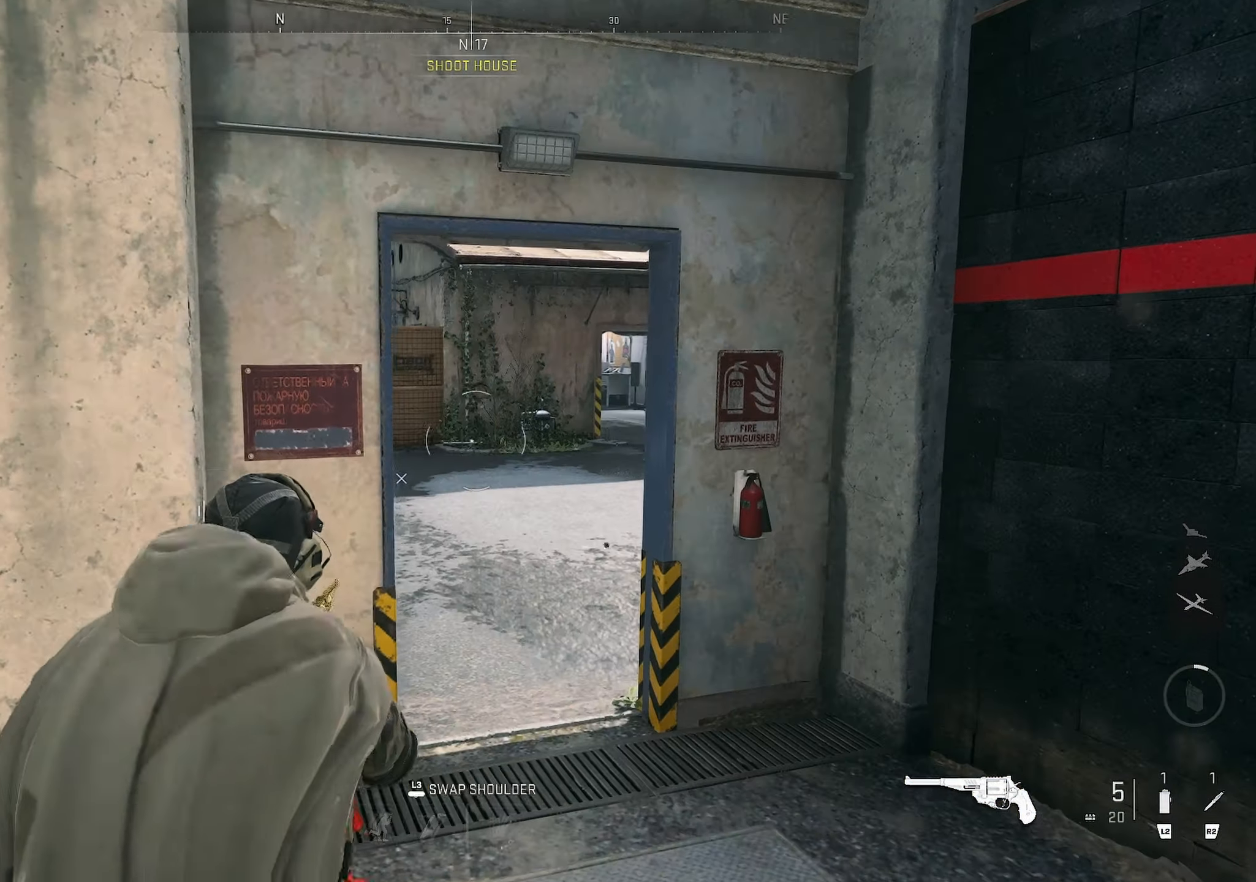
{"buttons": [], "left_stick": "center", "right_stick": "center", "events": [[50, "left_stick", "left"], [166, "right_stick", "left"], [183, "left_stick", "up"], [250, "left_stick", "up-right"], [333, "right_stick", "center"], [366, "left_stick", "center"]]}
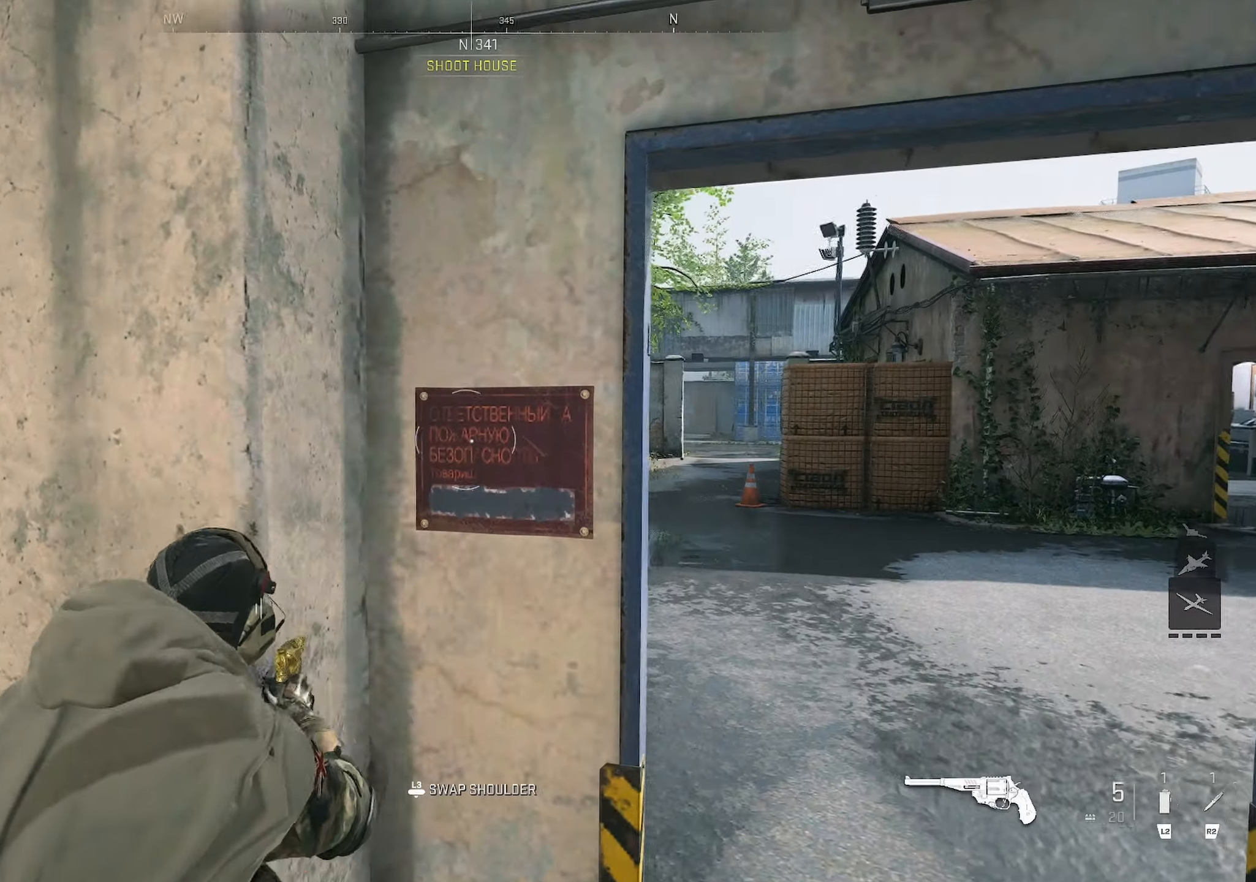
{"buttons": [], "left_stick": "center", "right_stick": "center", "events": [[100, "left_stick", "right"], [250, "left_stick", "center"]]}
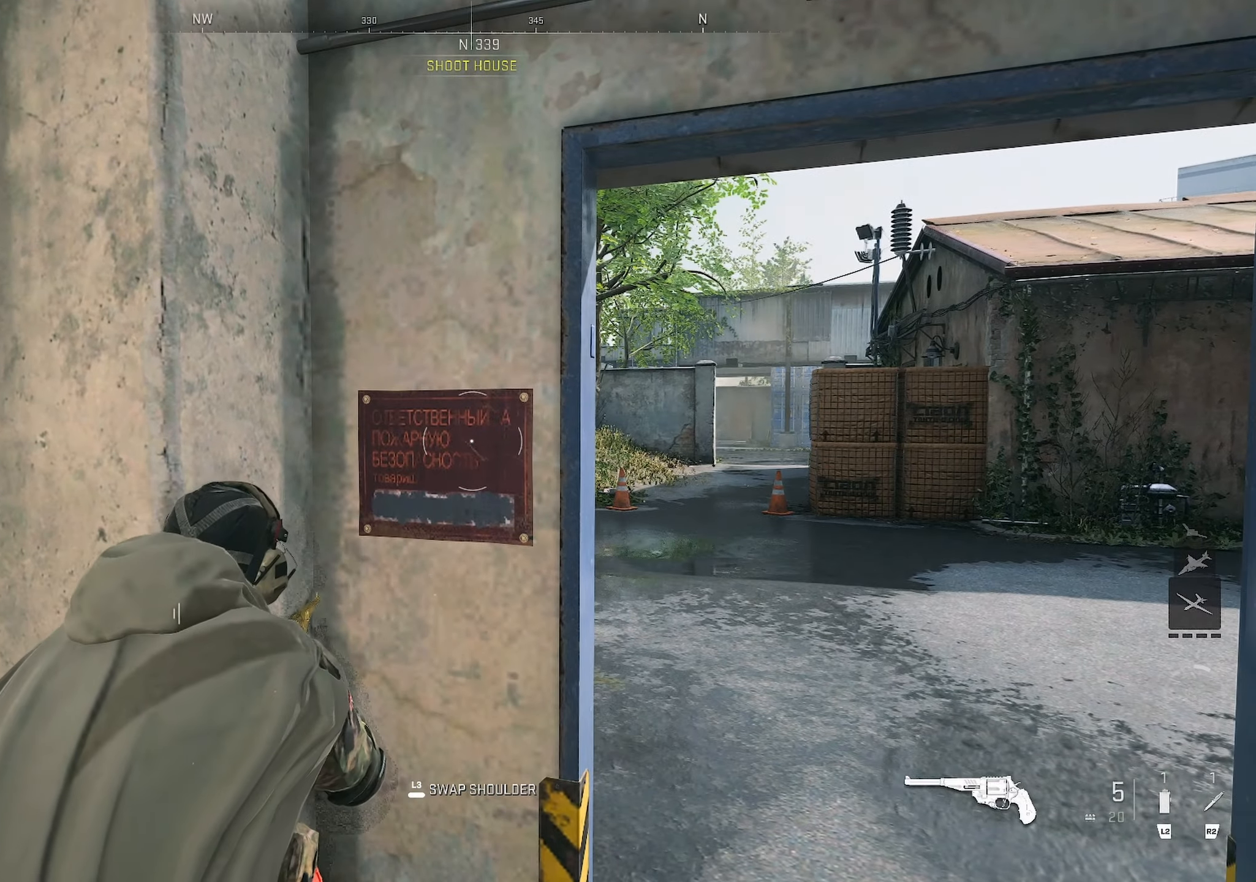
{"buttons": [], "left_stick": "up-right", "right_stick": "down-right", "events": [[316, "left_stick", "right"], [383, "right_stick", "down-right"], [483, "left_stick", "up-right"]]}
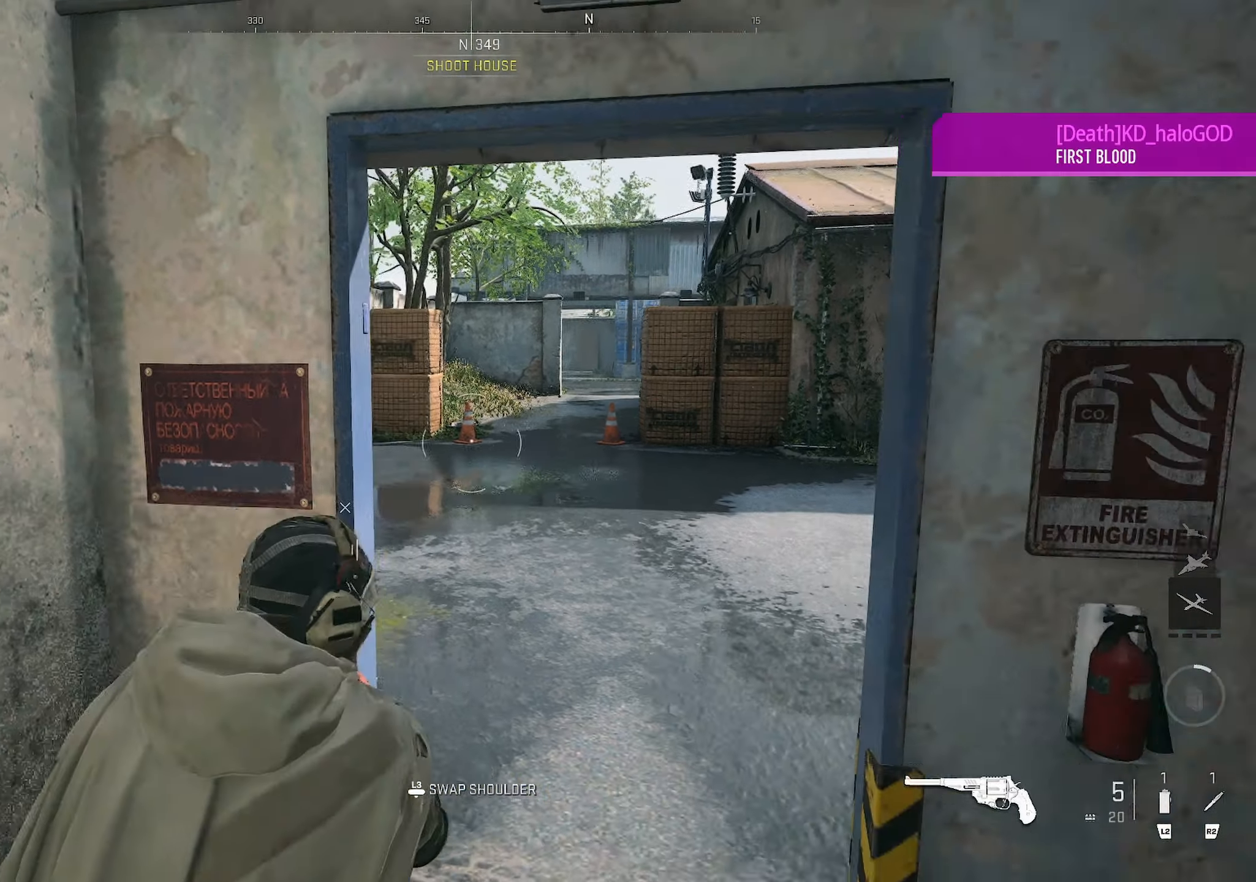
{"buttons": [], "left_stick": "up-right", "right_stick": "center", "events": [[83, "right_stick", "left"], [483, "right_stick", "center"]]}
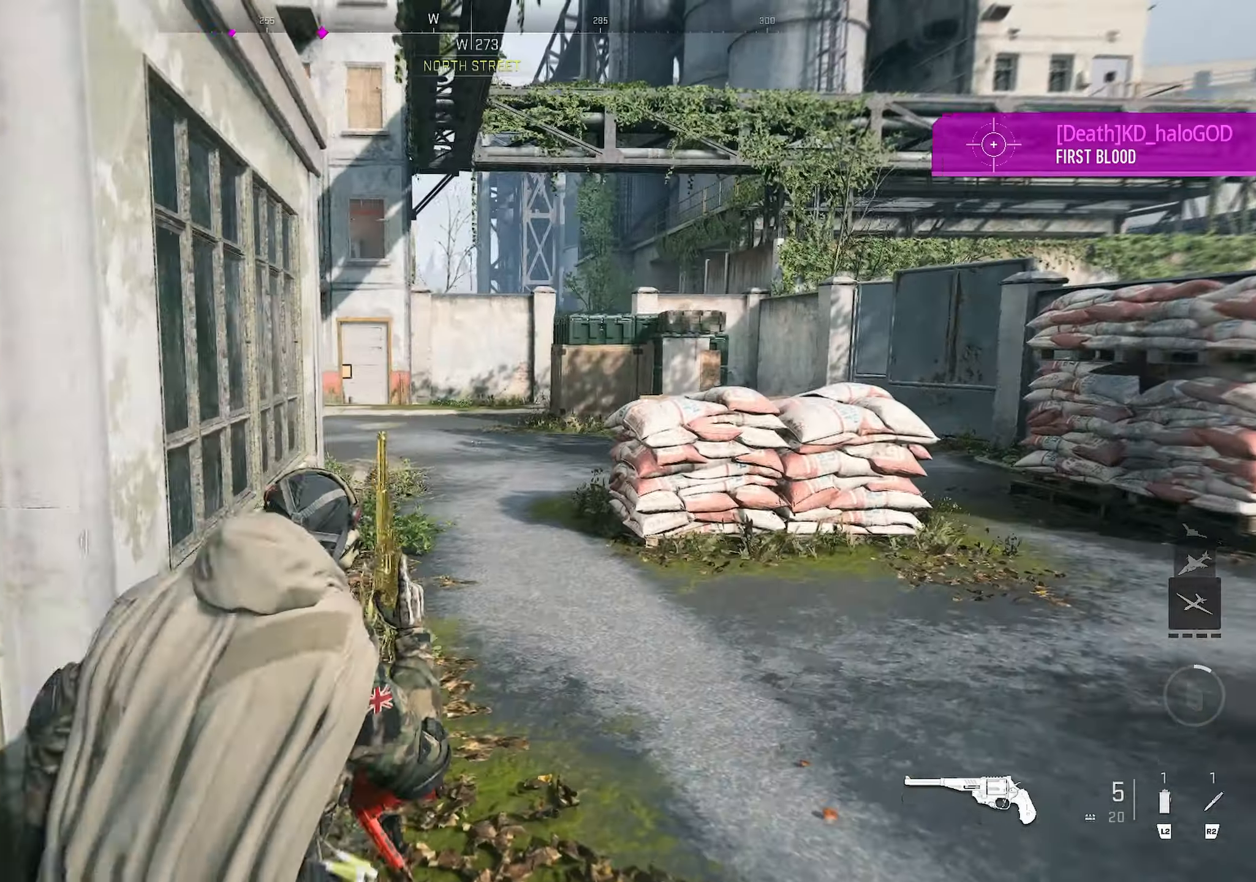
{"buttons": [], "left_stick": "up", "right_stick": "center", "events": [[50, "left_stick", "up"], [66, "right_stick", "left"], [183, "right_stick", "center"], [233, "right_stick", "left"], [416, "right_stick", "center"]]}
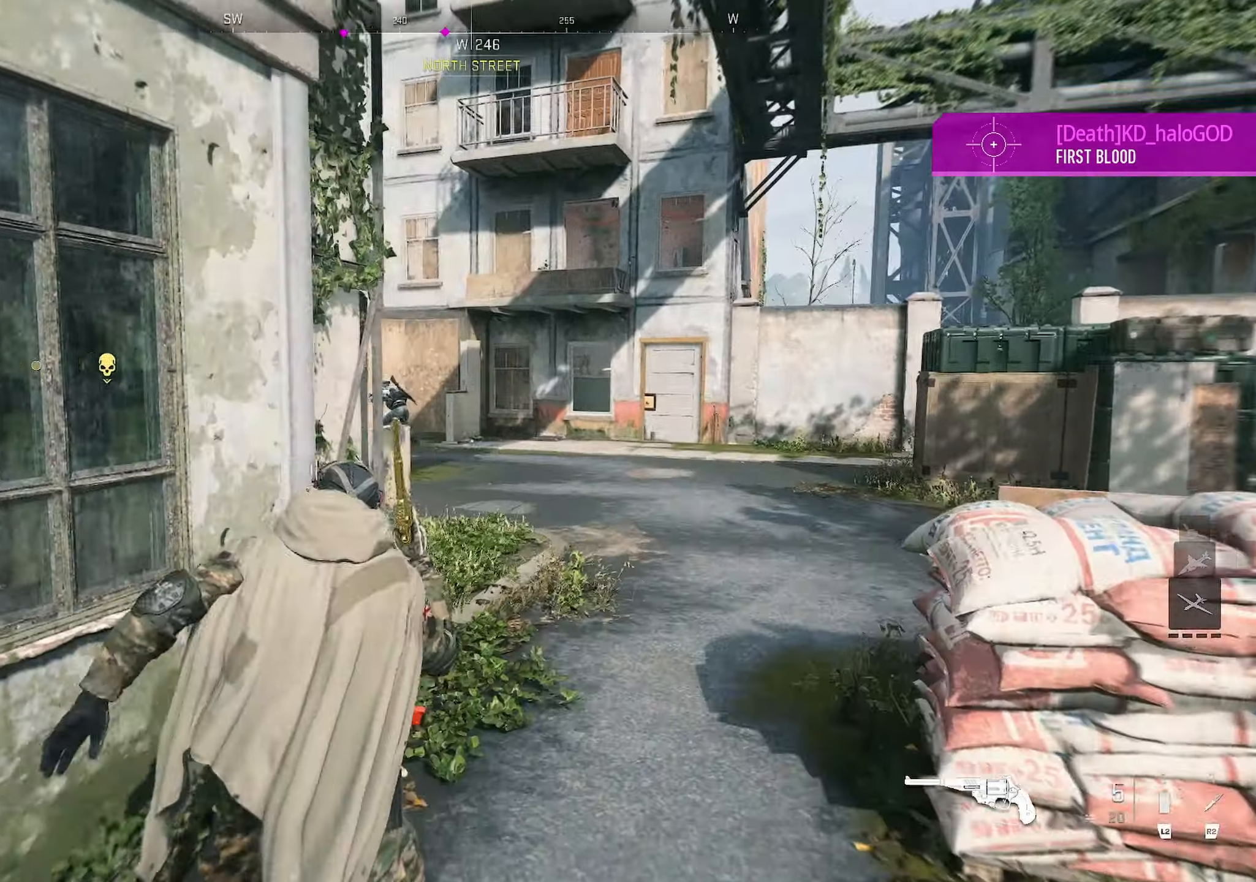
{"buttons": [], "left_stick": "up", "right_stick": "center", "events": [[50, "right_stick", "left"], [150, "right_stick", "center"]]}
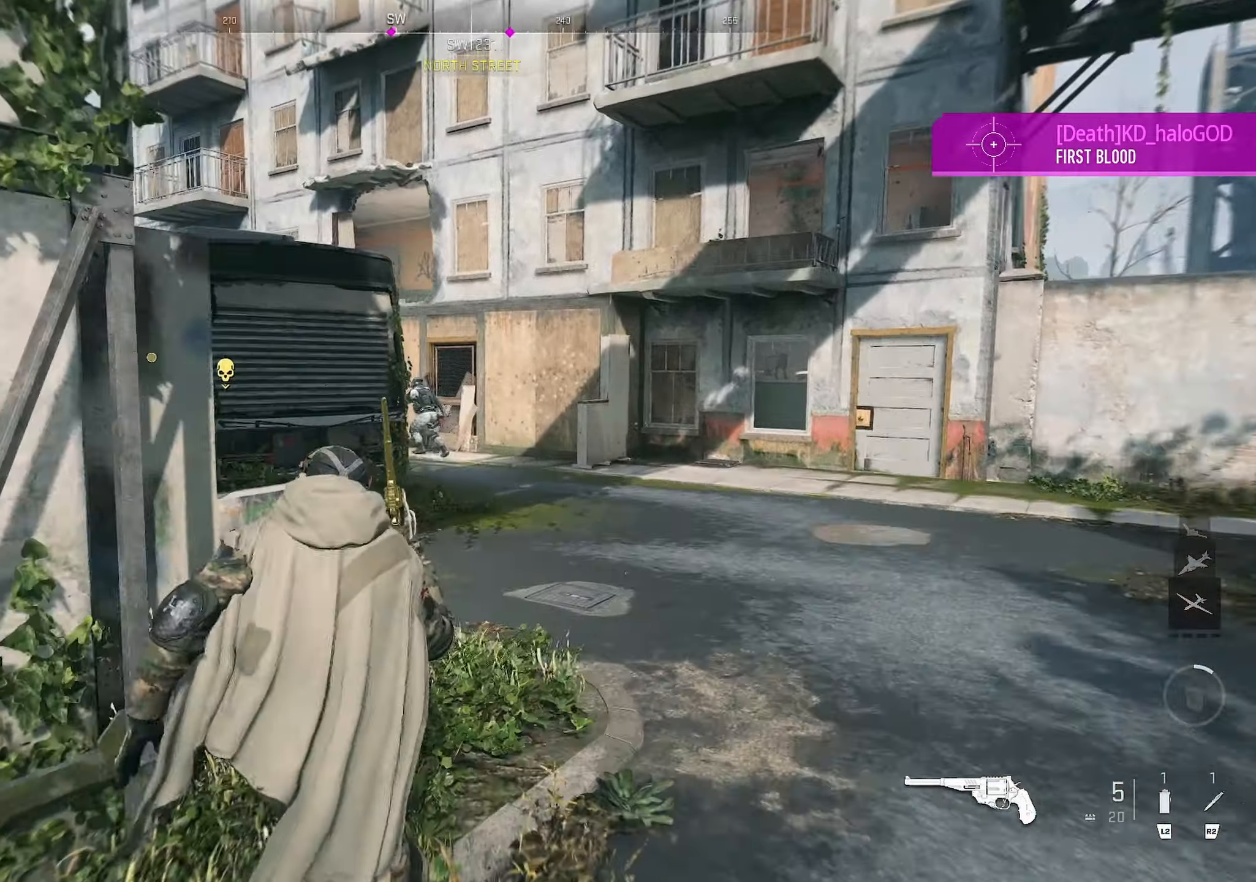
{"buttons": [], "left_stick": "up", "right_stick": "center", "events": [[150, "right_stick", "left"], [400, "right_stick", "center"]]}
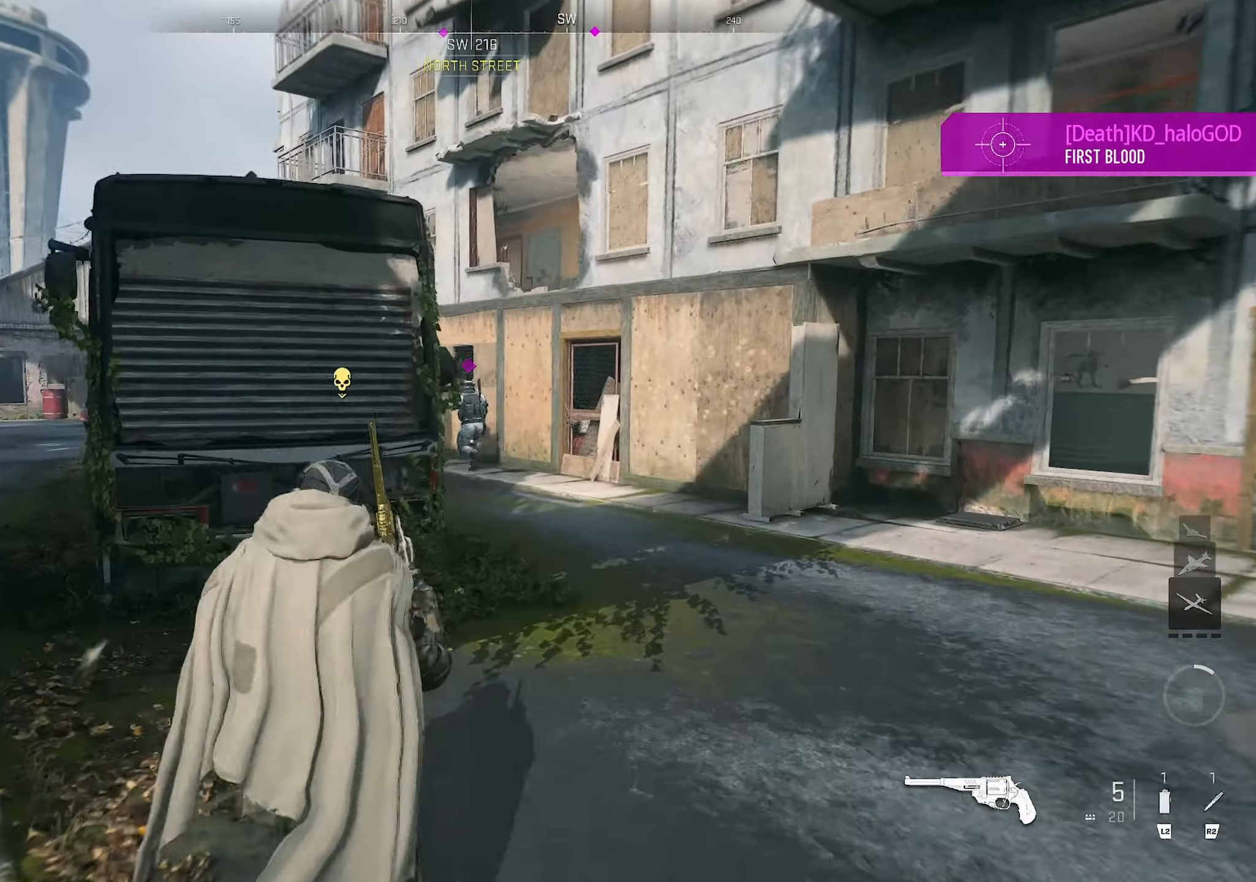
{"buttons": [], "left_stick": "up", "right_stick": "center", "events": [[33, "right_stick", "left"], [216, "right_stick", "right"], [383, "right_stick", "left"], [500, "right_stick", "center"]]}
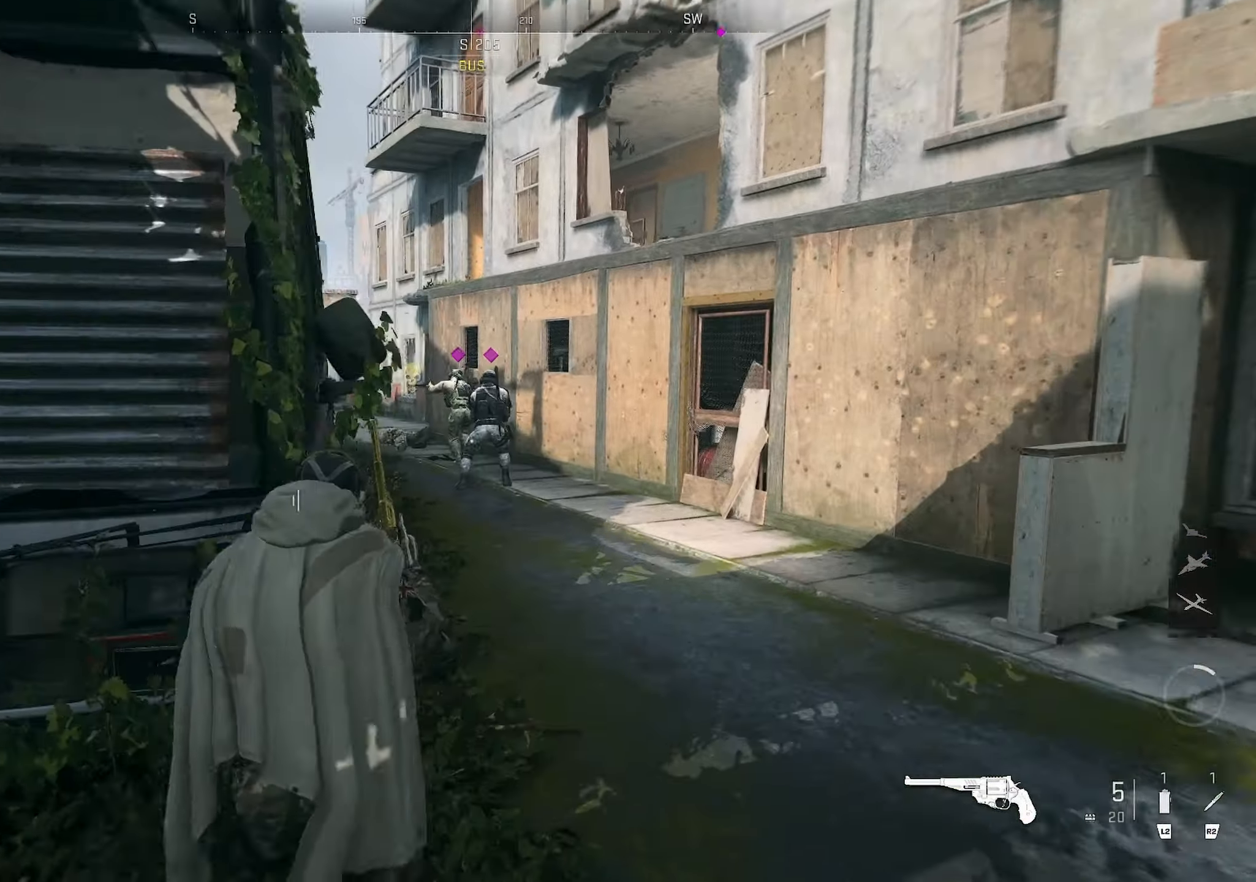
{"buttons": ["L1"], "left_stick": "up", "right_stick": "left", "events": [[16, "L1", "down"], [50, "left_stick", "up-right"], [133, "right_stick", "up-right"], [233, "right_stick", "up"], [333, "R1", "down"], [383, "left_stick", "up"], [450, "right_stick", "left"], [466, "R1", "up"]]}
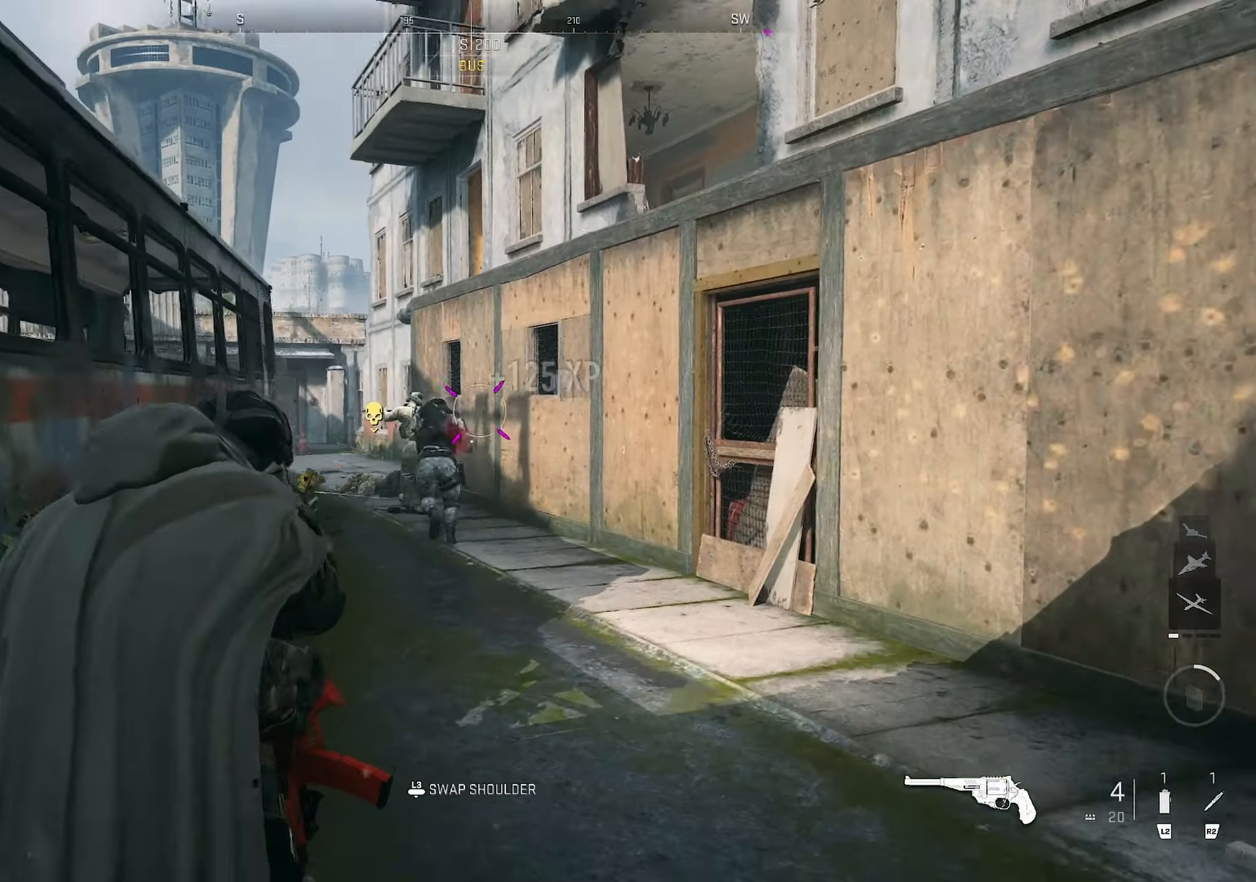
{"buttons": ["L1"], "left_stick": "up-left", "right_stick": "left", "events": [[250, "right_stick", "center"], [316, "right_stick", "down-right"], [350, "R1", "down"], [433, "right_stick", "left"], [450, "left_stick", "up-left"], [483, "R1", "up"]]}
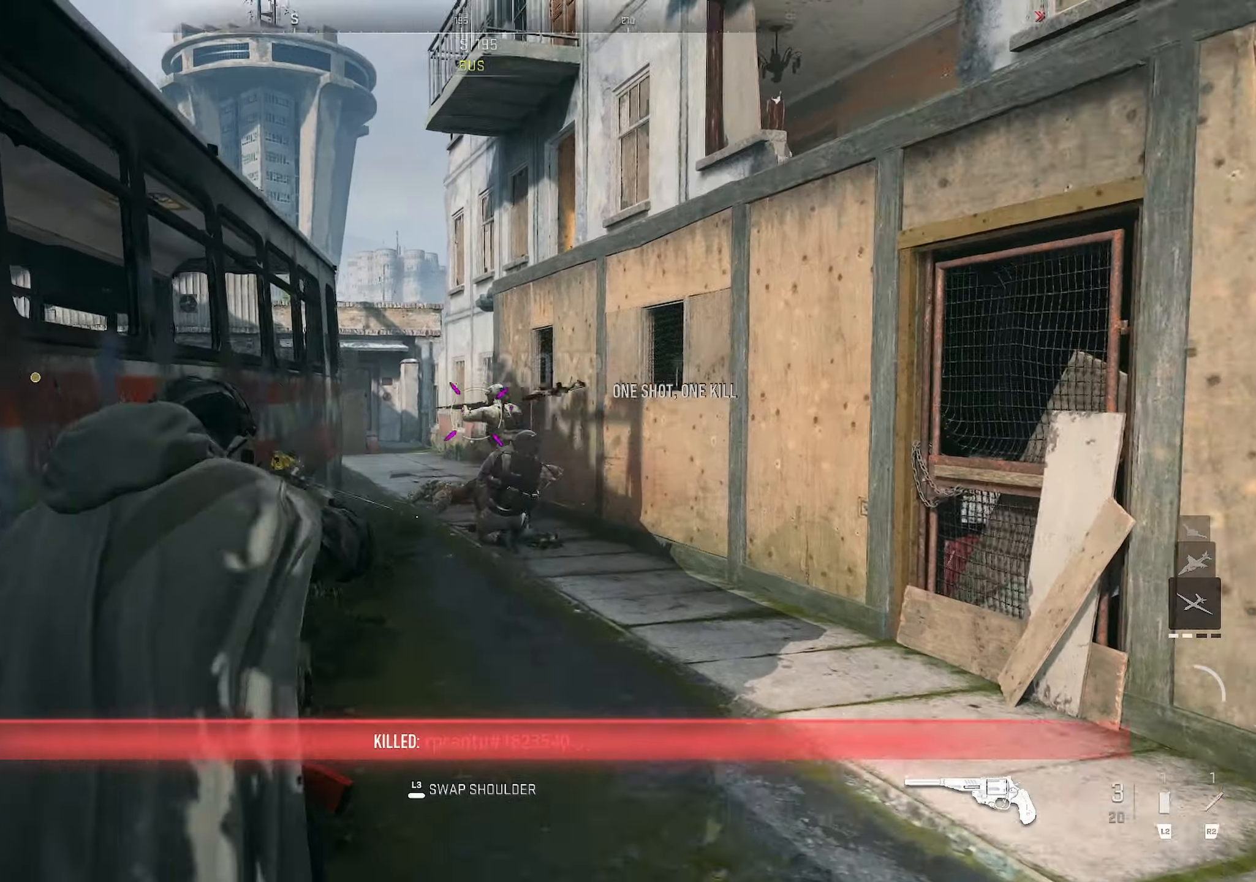
{"buttons": [], "left_stick": "down-left", "right_stick": "left", "events": [[33, "right_stick", "center"], [83, "left_stick", "up"], [183, "L1", "up"], [183, "right_stick", "left"], [333, "left_stick", "down-right"], [483, "left_stick", "down-left"]]}
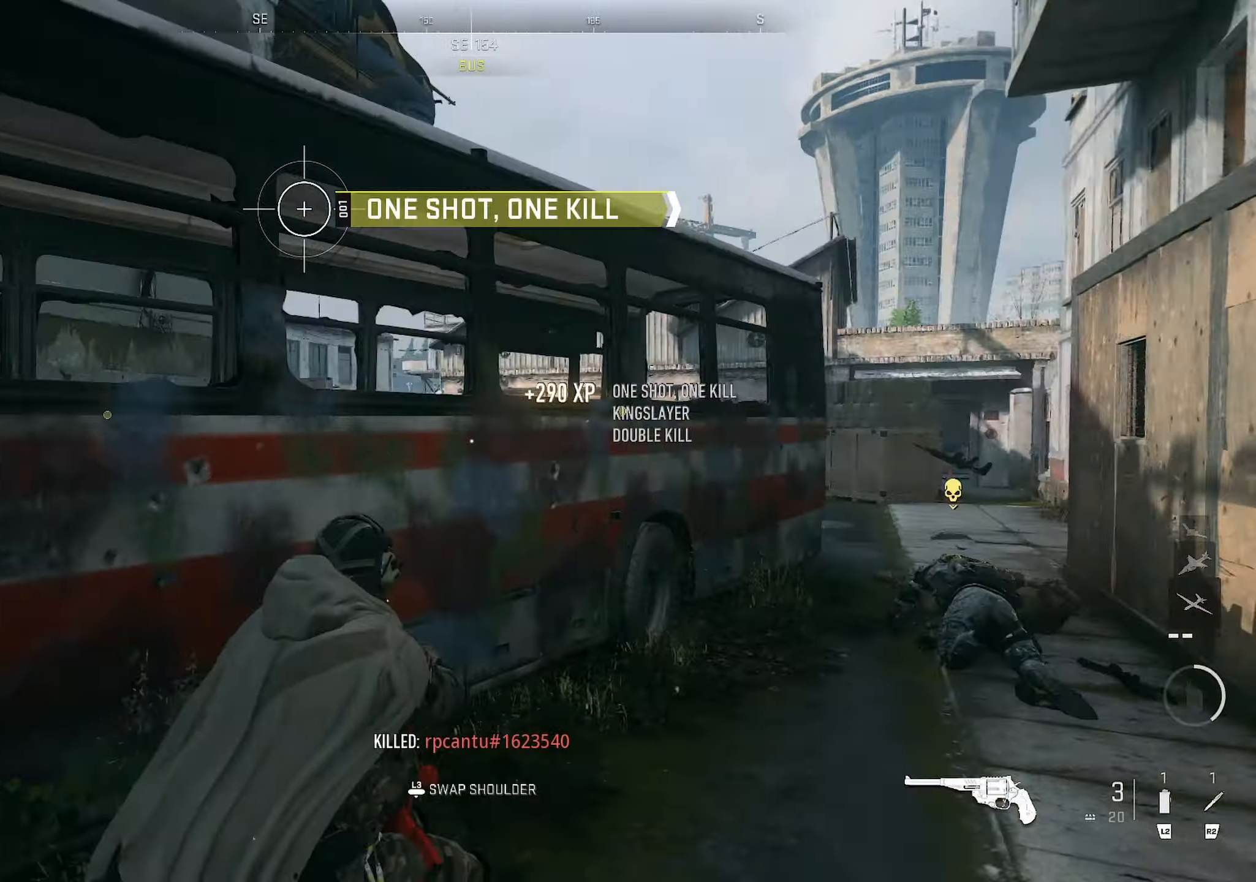
{"buttons": [], "left_stick": "up", "right_stick": "left", "events": [[200, "left_stick", "up-left"], [267, "left_stick", "up"], [317, "right_stick", "center"], [450, "right_stick", "left"]]}
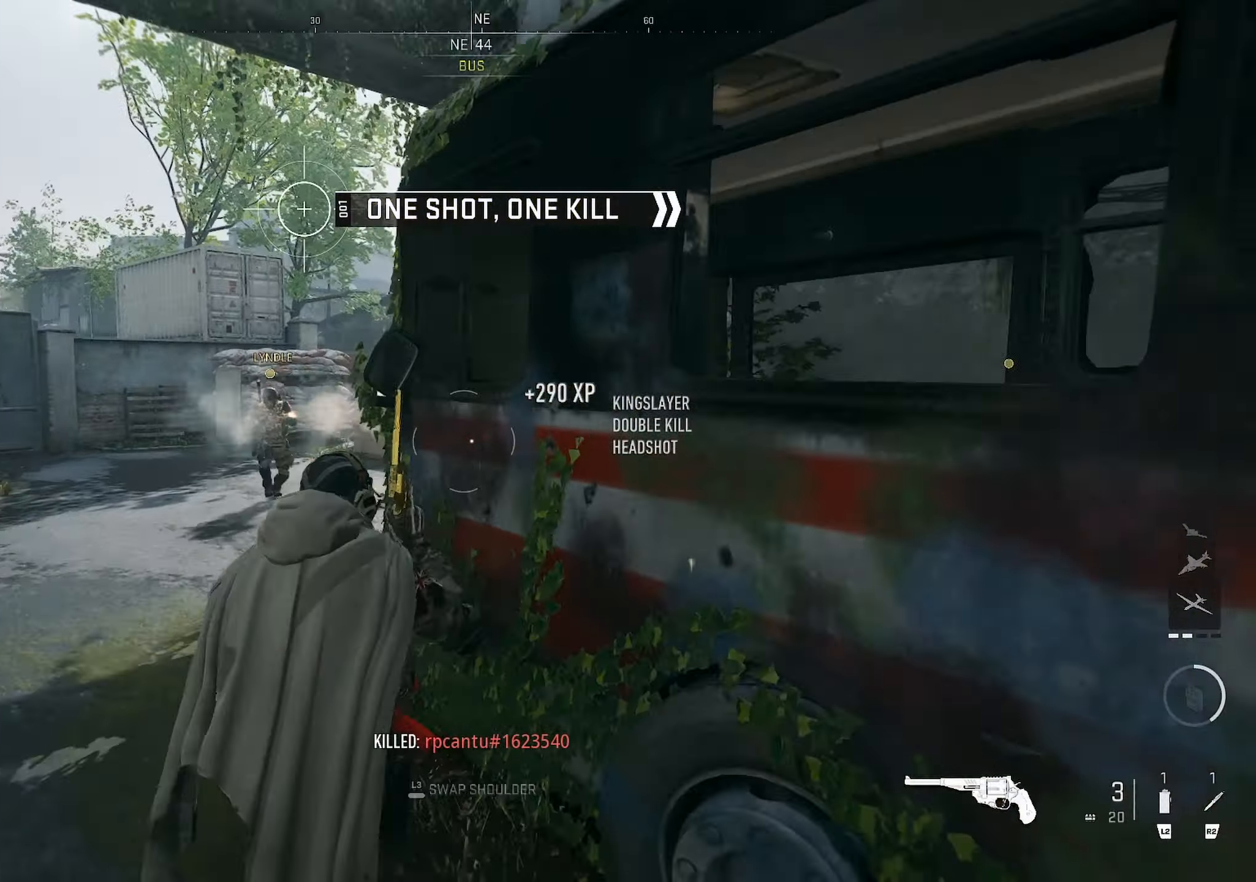
{"buttons": [], "left_stick": "up", "right_stick": "right", "events": [[17, "left_stick", "down-left"], [33, "L3", "down"], [50, "right_stick", "center"], [117, "right_stick", "left"], [150, "L3", "up"], [217, "left_stick", "up-left"], [233, "right_stick", "center"], [350, "right_stick", "right"], [383, "left_stick", "up"]]}
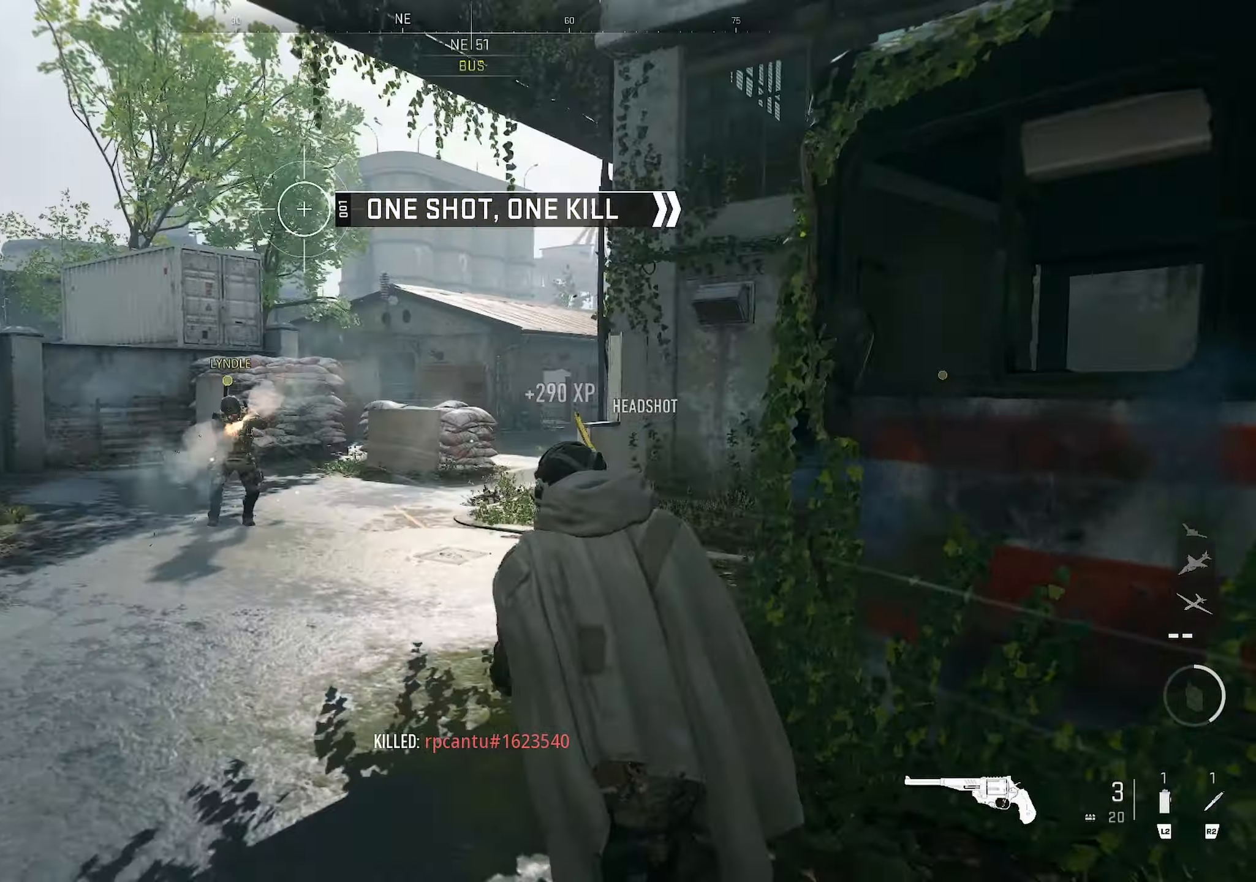
{"buttons": [], "left_stick": "up", "right_stick": "left", "events": [[250, "right_stick", "center"], [433, "right_stick", "left"]]}
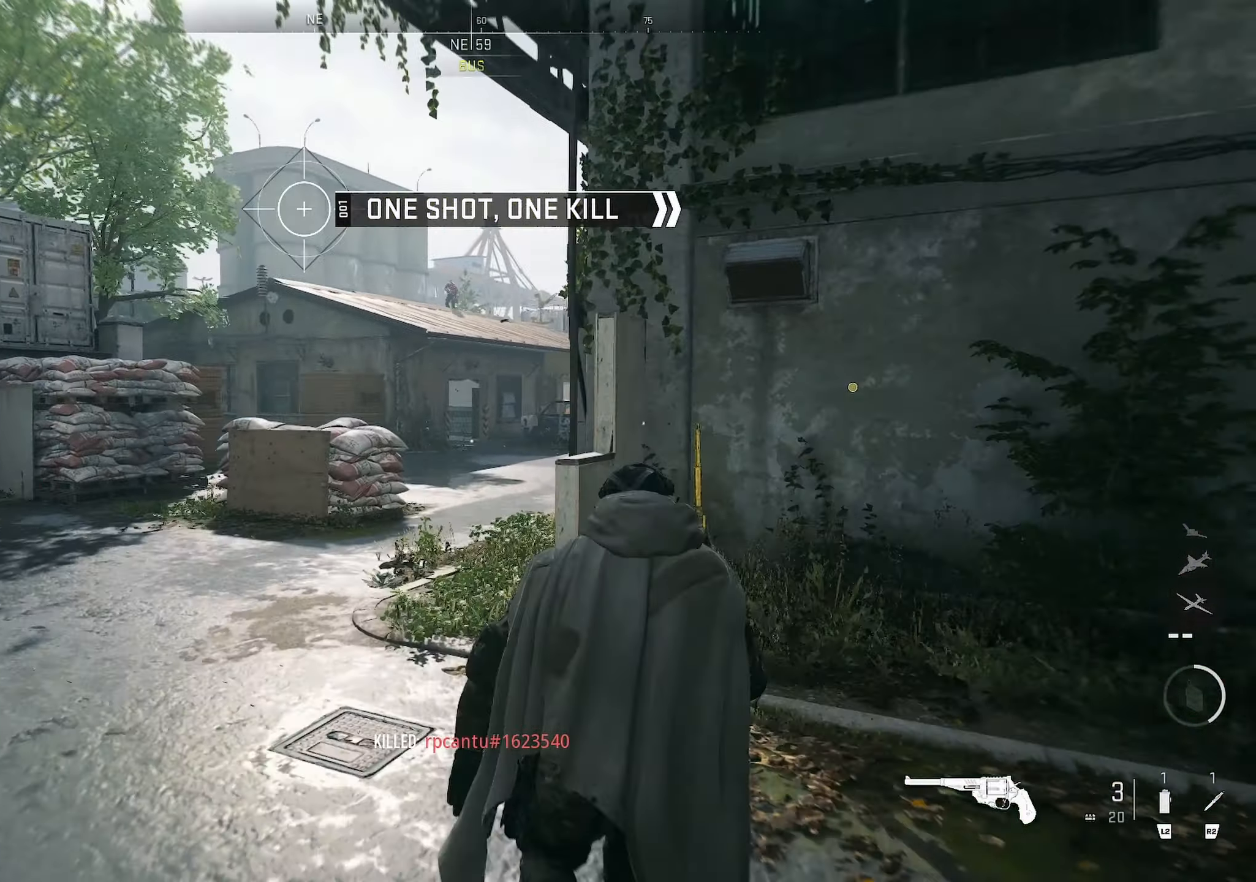
{"buttons": [], "left_stick": "up", "right_stick": "center", "events": [[33, "right_stick", "center"], [367, "right_stick", "right"], [483, "right_stick", "center"]]}
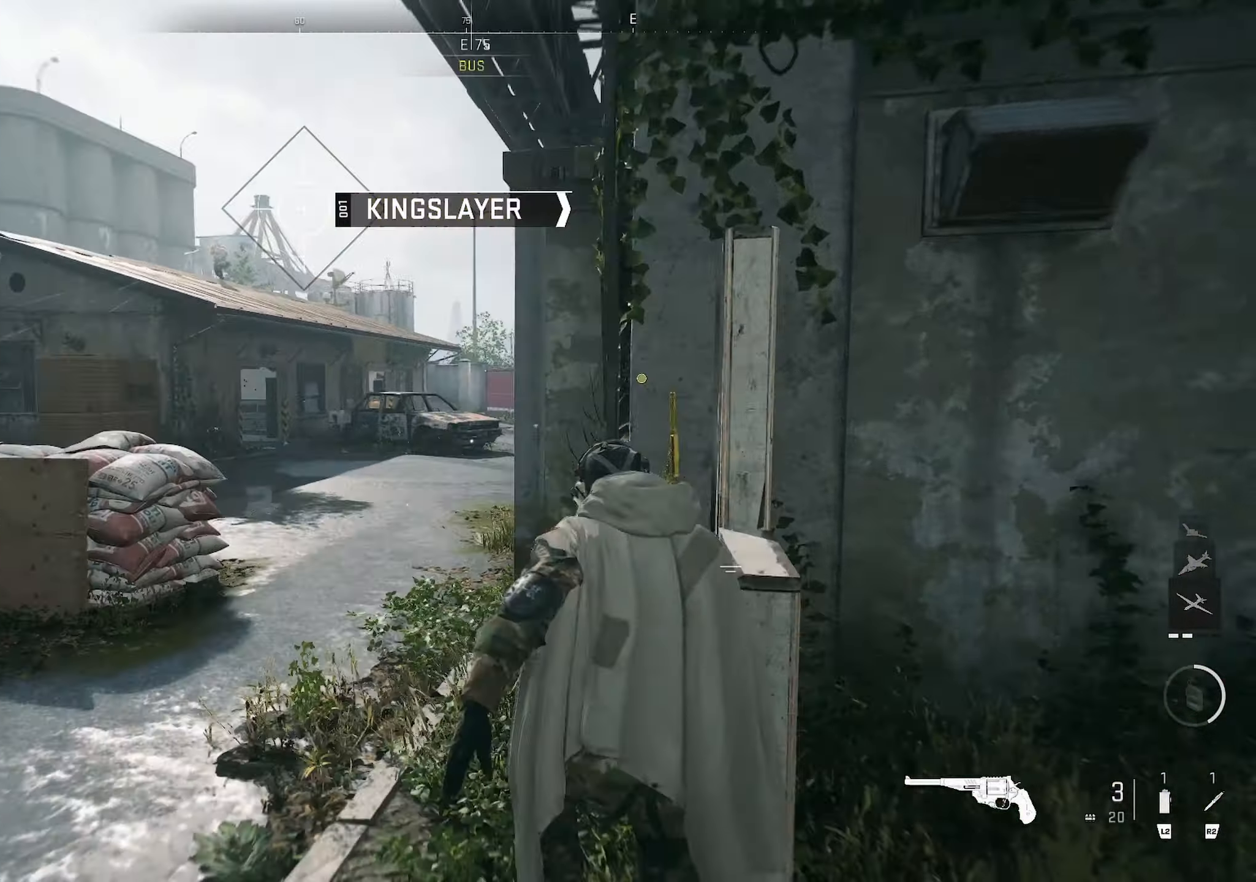
{"buttons": [], "left_stick": "left", "right_stick": "up", "events": [[383, "right_stick", "left"], [500, "left_stick", "left"], [500, "right_stick", "up"]]}
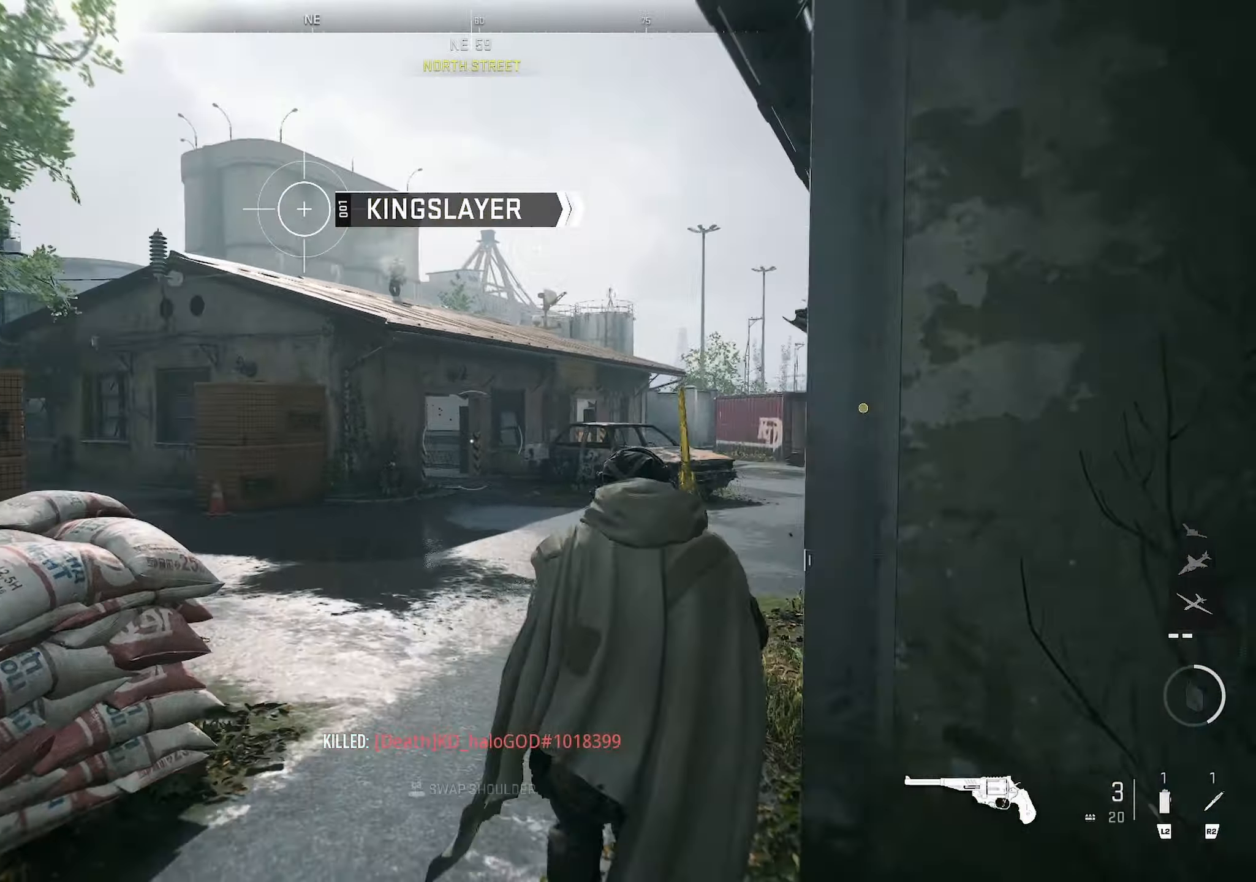
{"buttons": ["CIRCLE"], "left_stick": "up", "right_stick": "center", "events": [[33, "left_stick", "down-left"], [83, "right_stick", "left"], [250, "CIRCLE", "down"], [283, "left_stick", "up-left"], [333, "right_stick", "center"], [417, "left_stick", "up"]]}
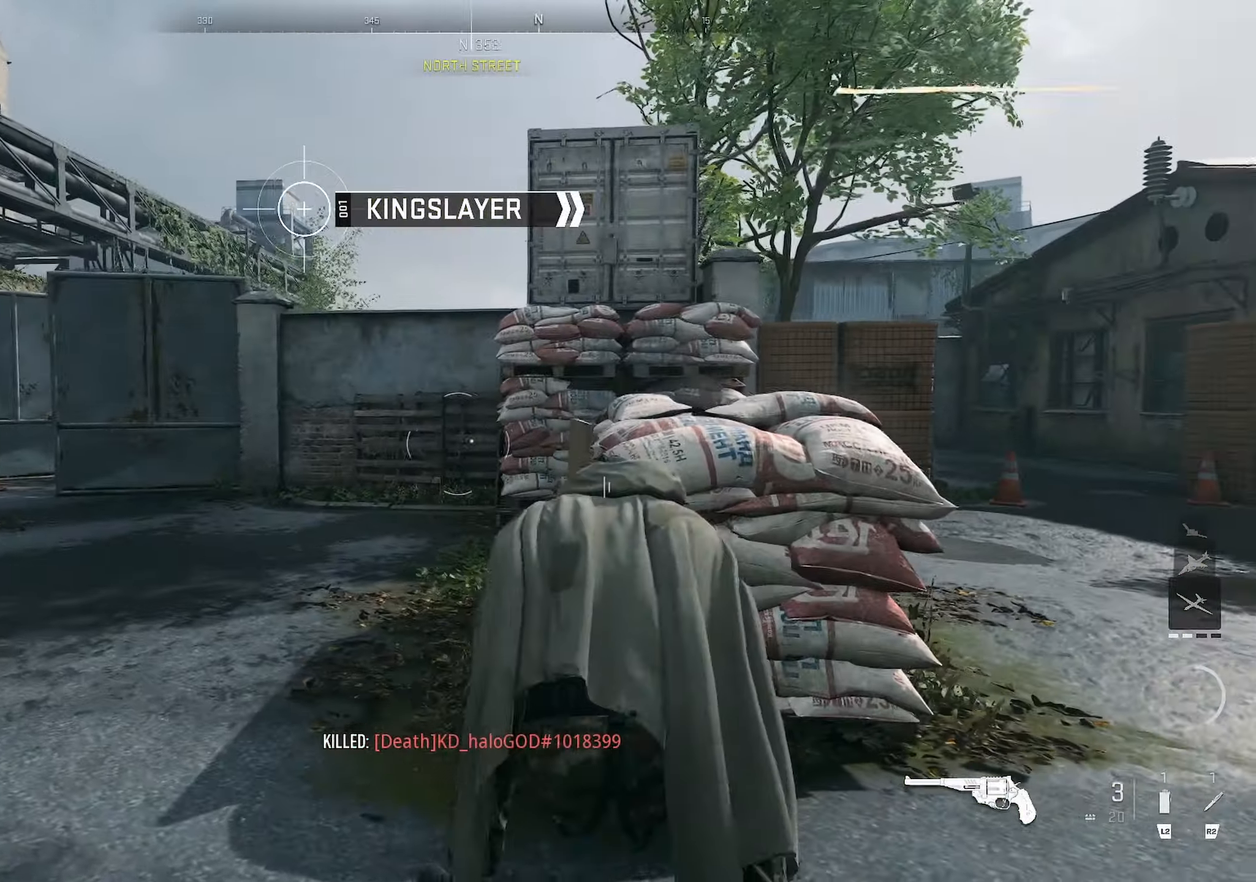
{"buttons": [], "left_stick": "up-left", "right_stick": "up-right", "events": [[17, "right_stick", "right"], [233, "left_stick", "up-left"], [317, "CIRCLE", "up"], [317, "right_stick", "up-right"]]}
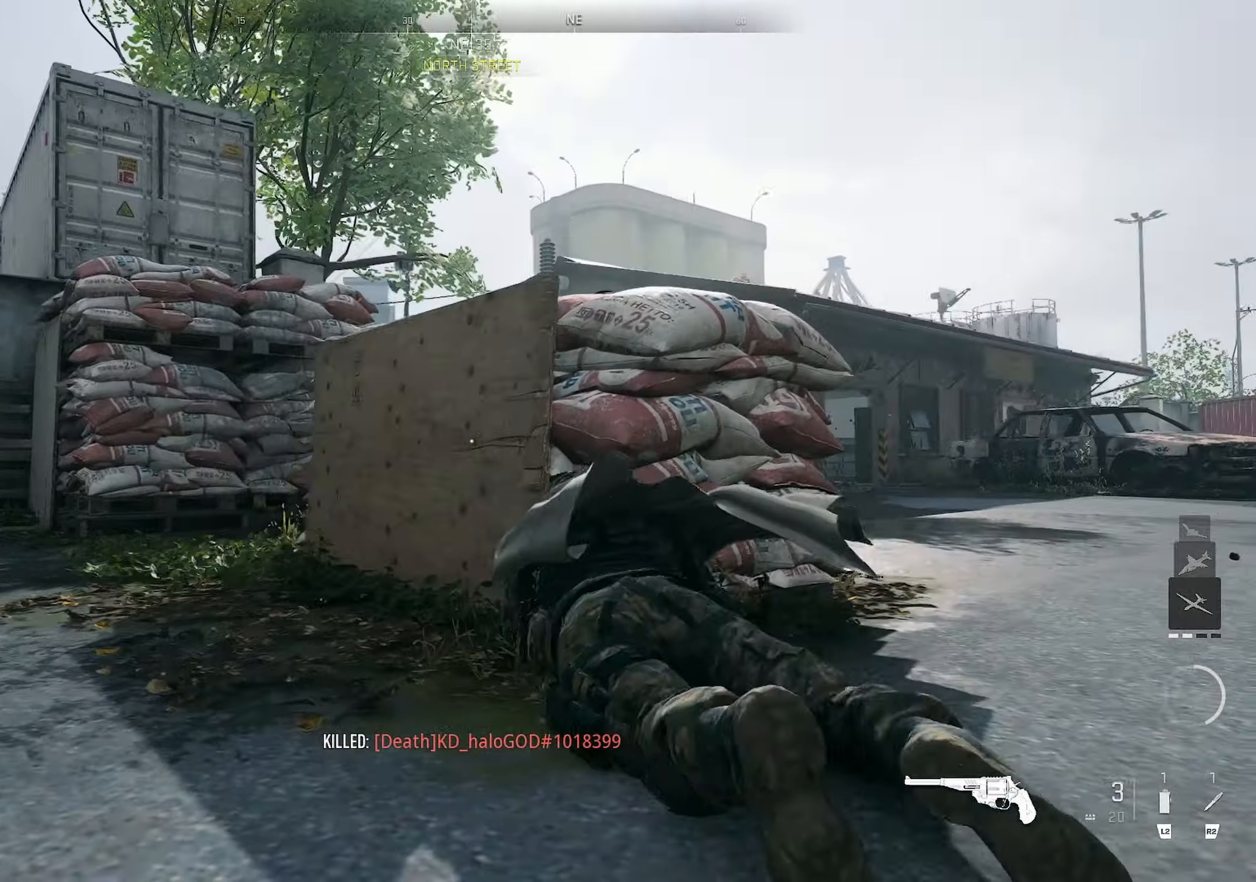
{"buttons": [], "left_stick": "left", "right_stick": "down-right", "events": [[333, "right_stick", "right"], [433, "left_stick", "left"], [450, "right_stick", "down-right"]]}
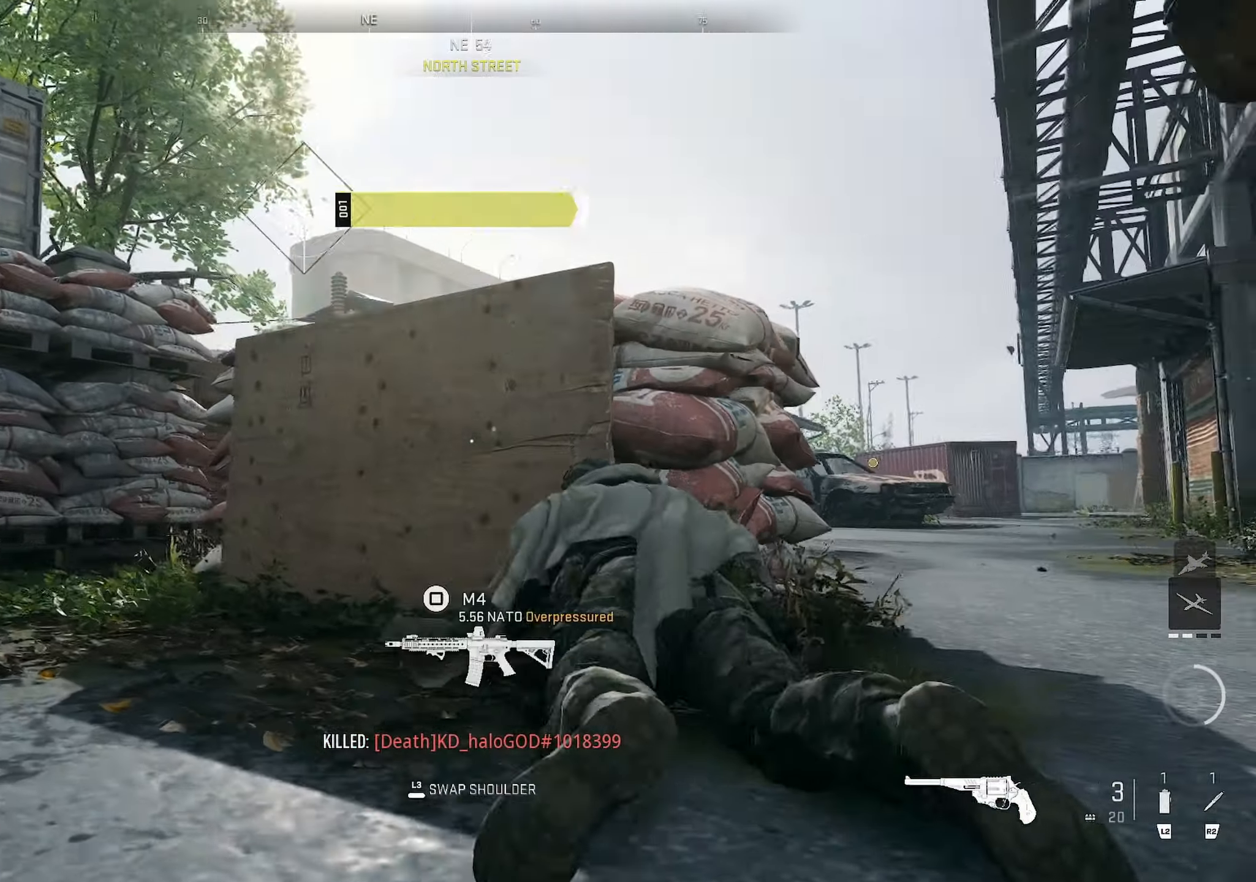
{"buttons": [], "left_stick": "up-left", "right_stick": "center", "events": [[117, "L3", "down"], [250, "L3", "up"], [333, "right_stick", "center"], [400, "left_stick", "up-left"]]}